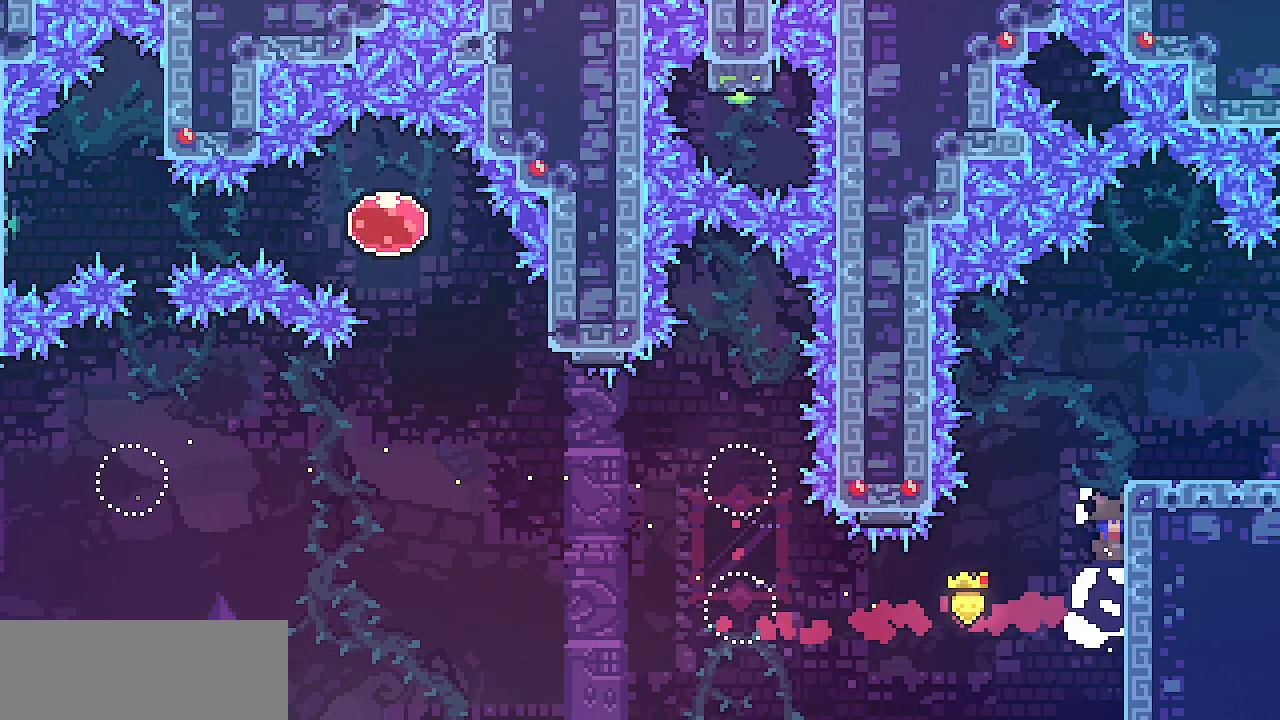
Gameplay with keyboard; each line is a JSON object with the keys held at the frame after it. "events" lists presses ("down") and releases ("up") of "c", "d", "down", "escape", "left", "return", "right", "shift", "up", "x" and "z" between this image and that frame as [ms after this image, input, new state], when the widget could be followed in between. No other keys are recorded. Mouse input is not recorded.
{"keys": ["right"], "events": [[117, "x", "down"], [233, "shift", "up"], [250, "z", "up"], [283, "x", "up"]]}
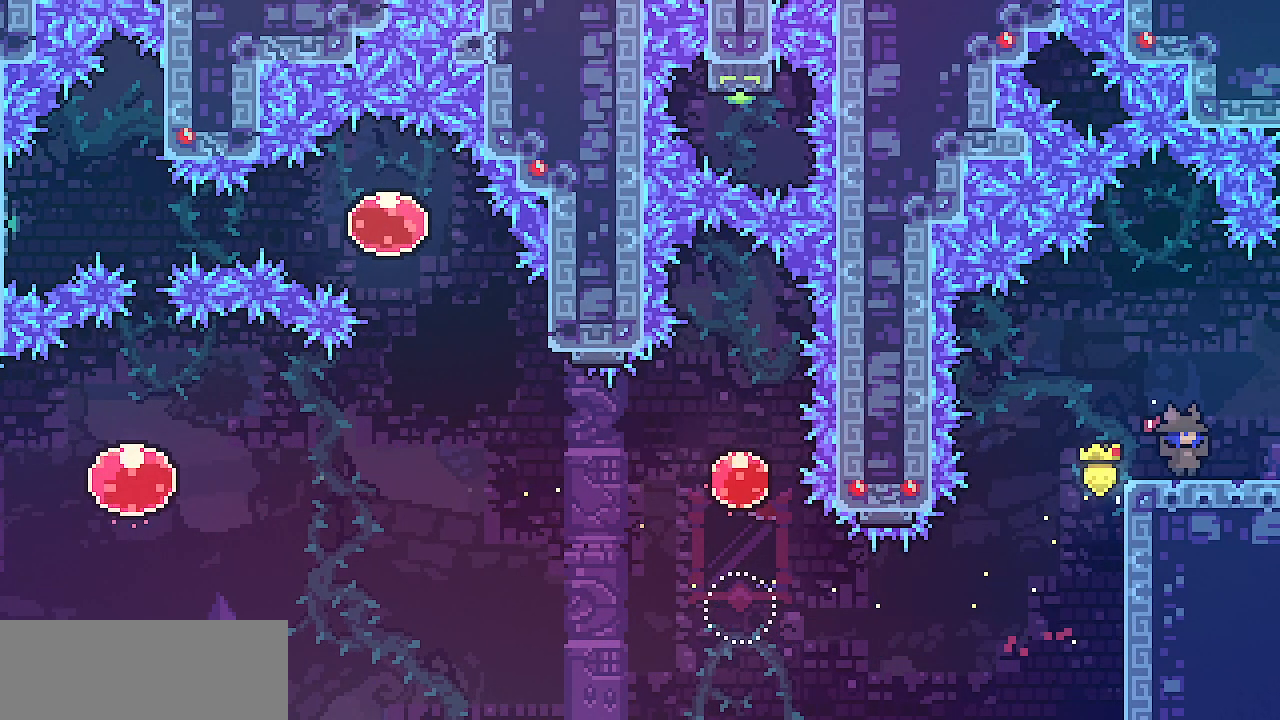
{"keys": ["right"], "events": []}
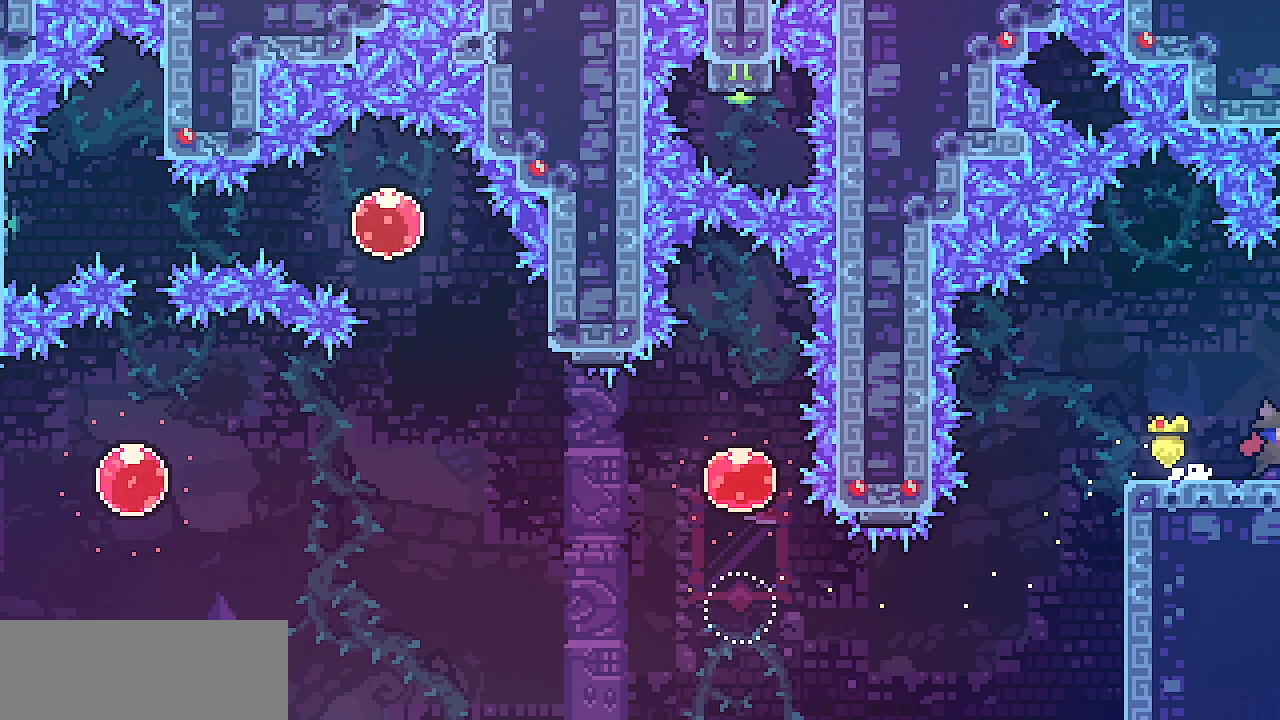
{"keys": ["right"], "events": []}
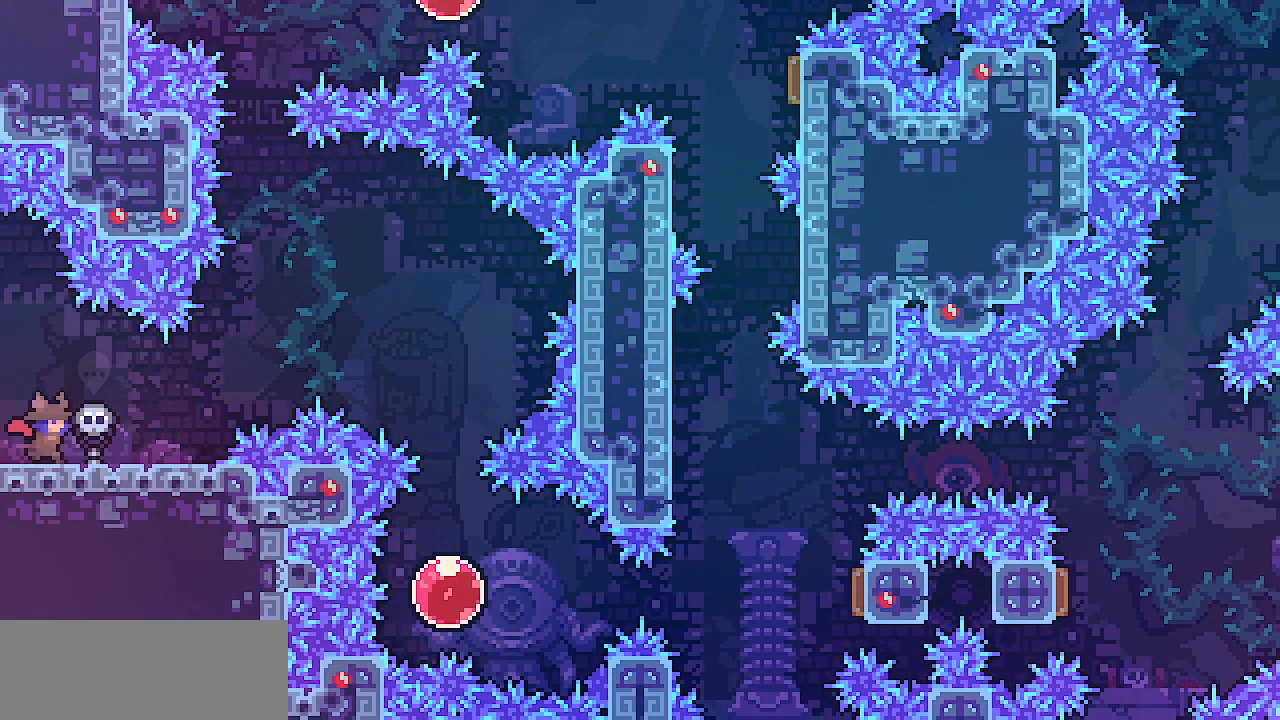
{"keys": ["right", "z"], "events": [[417, "z", "down"]]}
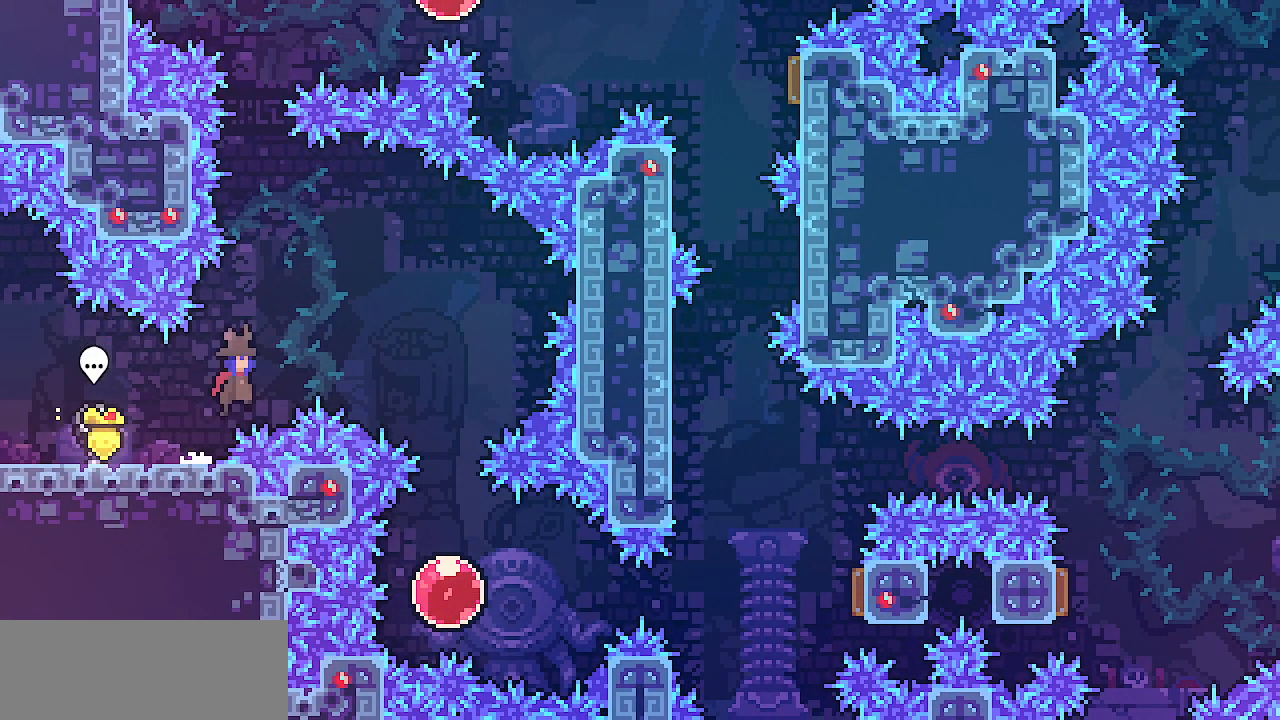
{"keys": ["right", "z"], "events": []}
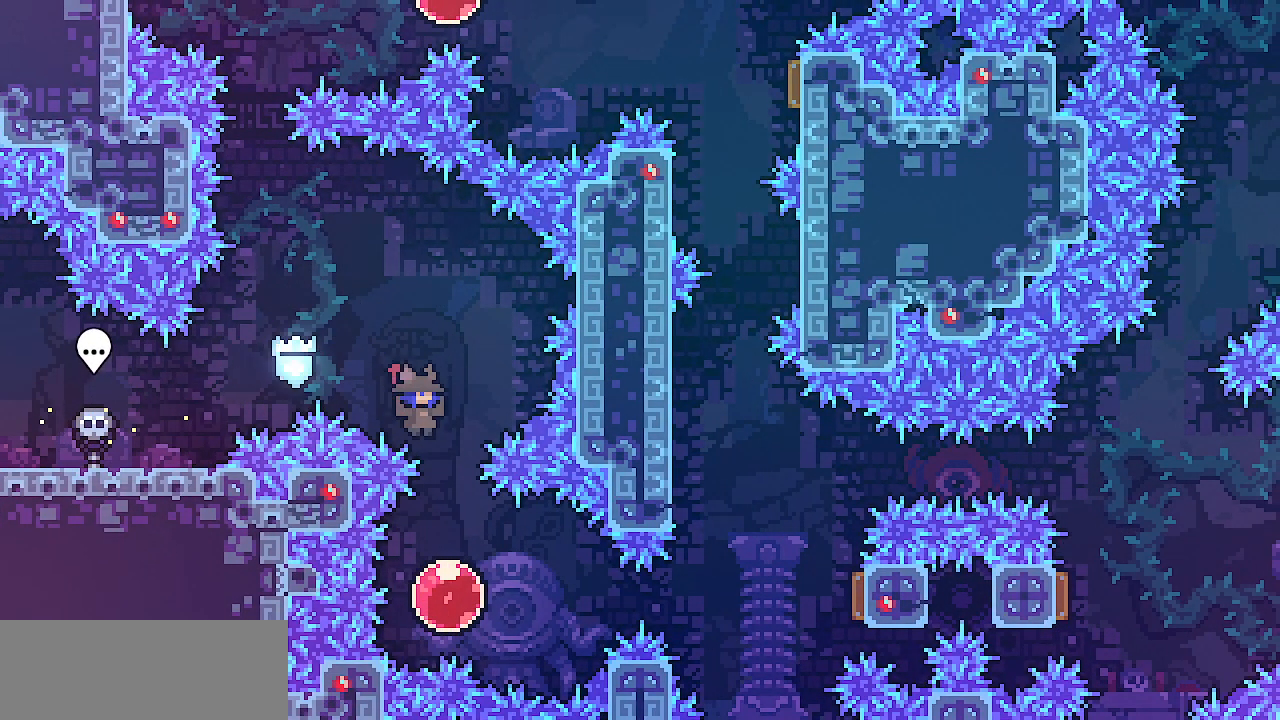
{"keys": ["right", "shift"], "events": [[33, "right", "up"], [50, "z", "up"], [233, "right", "down"], [283, "c", "down"], [400, "c", "up"], [500, "shift", "down"]]}
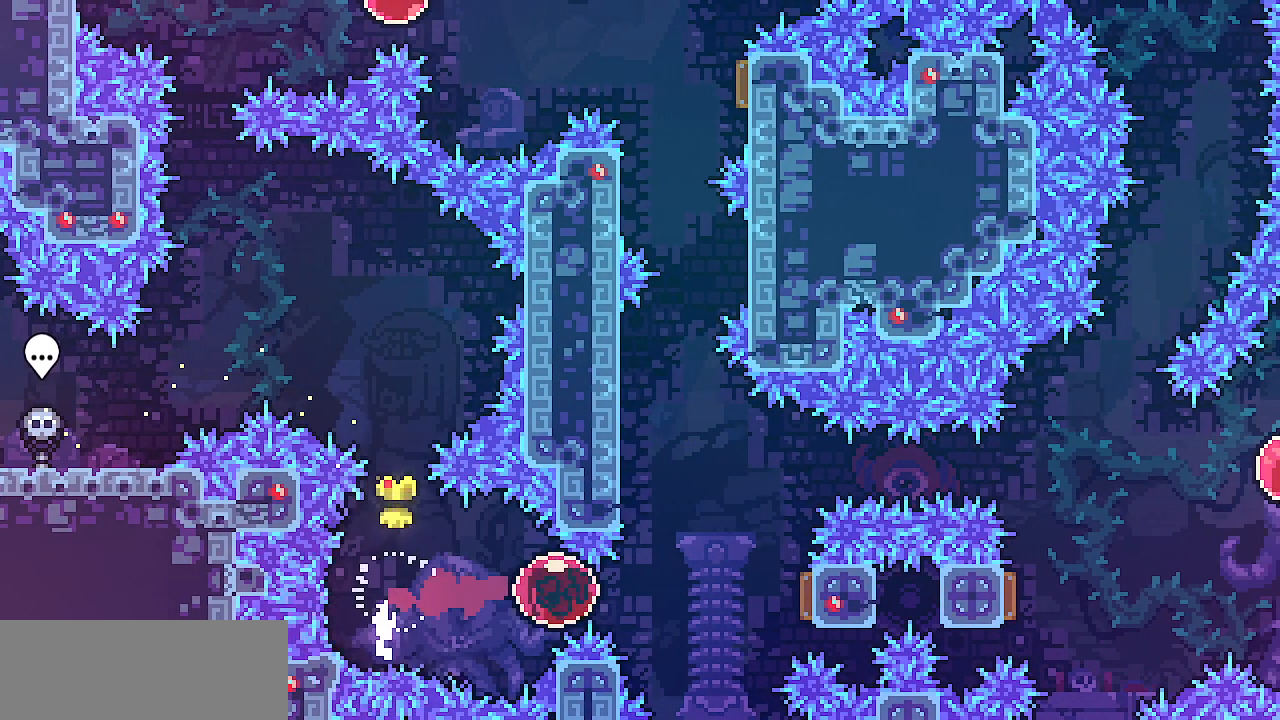
{"keys": ["left", "shift", "z"], "events": [[283, "right", "up"], [300, "left", "down"], [467, "z", "down"]]}
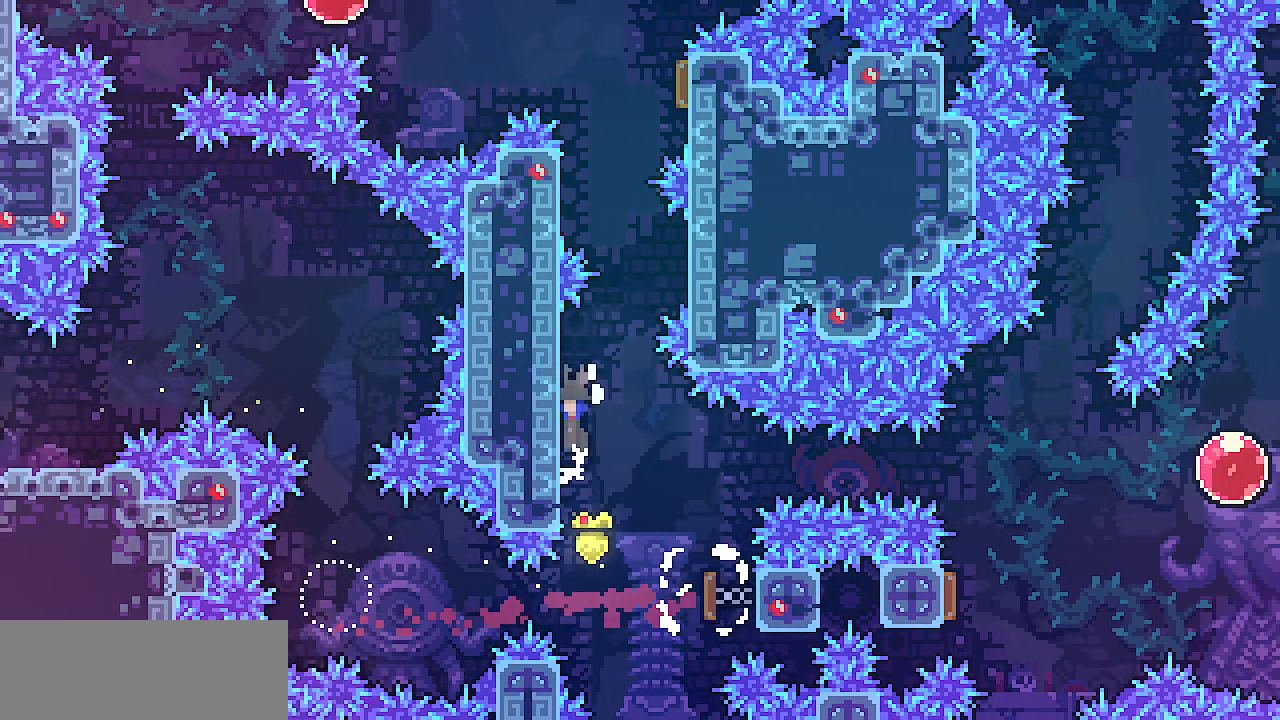
{"keys": ["right", "shift", "z"], "events": [[267, "up", "down"], [300, "left", "up"], [350, "z", "up"], [433, "right", "down"], [433, "up", "up"], [467, "z", "down"]]}
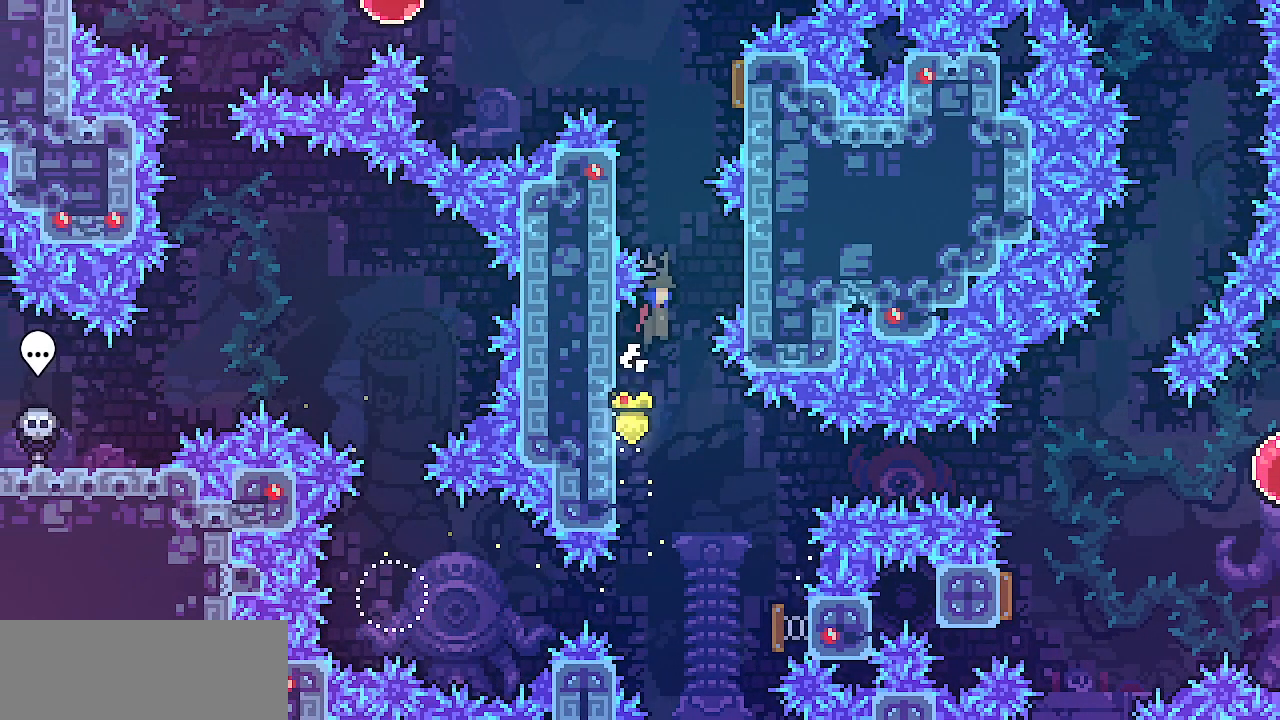
{"keys": ["left", "shift", "z"], "events": [[100, "z", "up"], [300, "right", "up"], [383, "left", "down"], [417, "z", "down"]]}
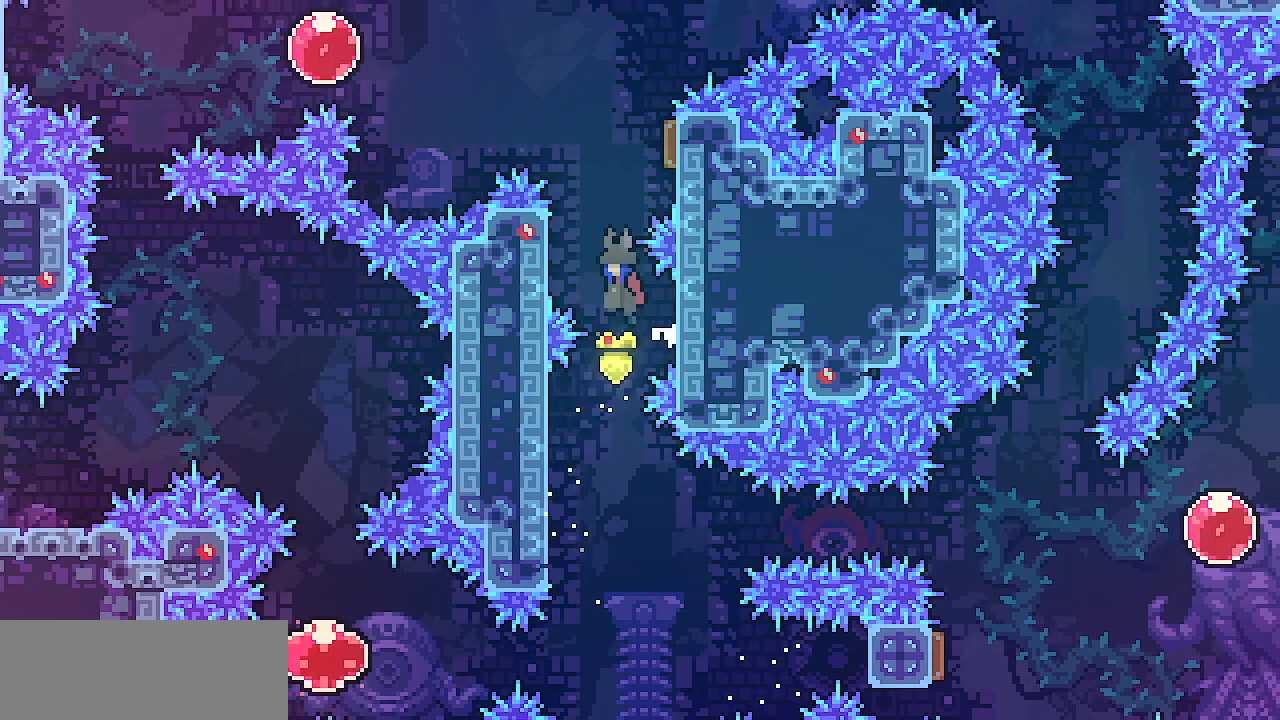
{"keys": ["shift"], "events": [[33, "z", "up"], [267, "left", "up"], [450, "up", "down"], [500, "up", "up"]]}
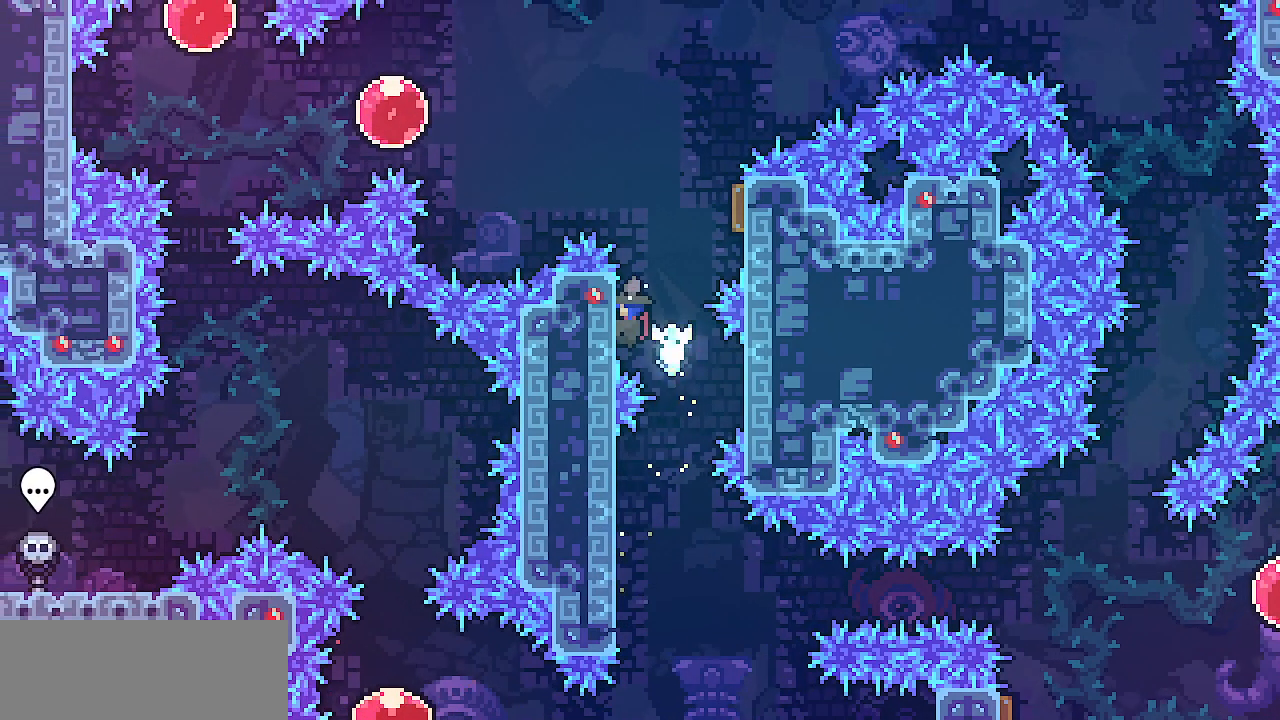
{"keys": ["left", "right", "shift", "z"], "events": [[200, "right", "down"], [250, "z", "down"], [483, "left", "down"]]}
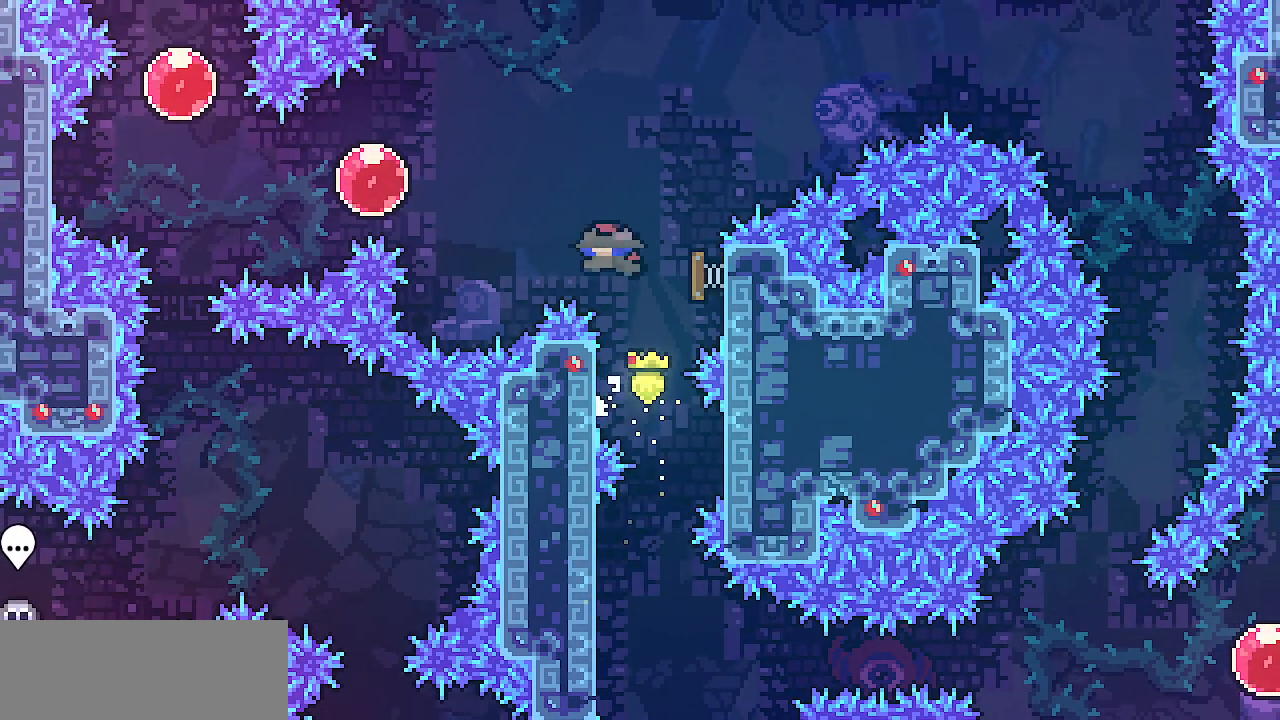
{"keys": ["left"]}
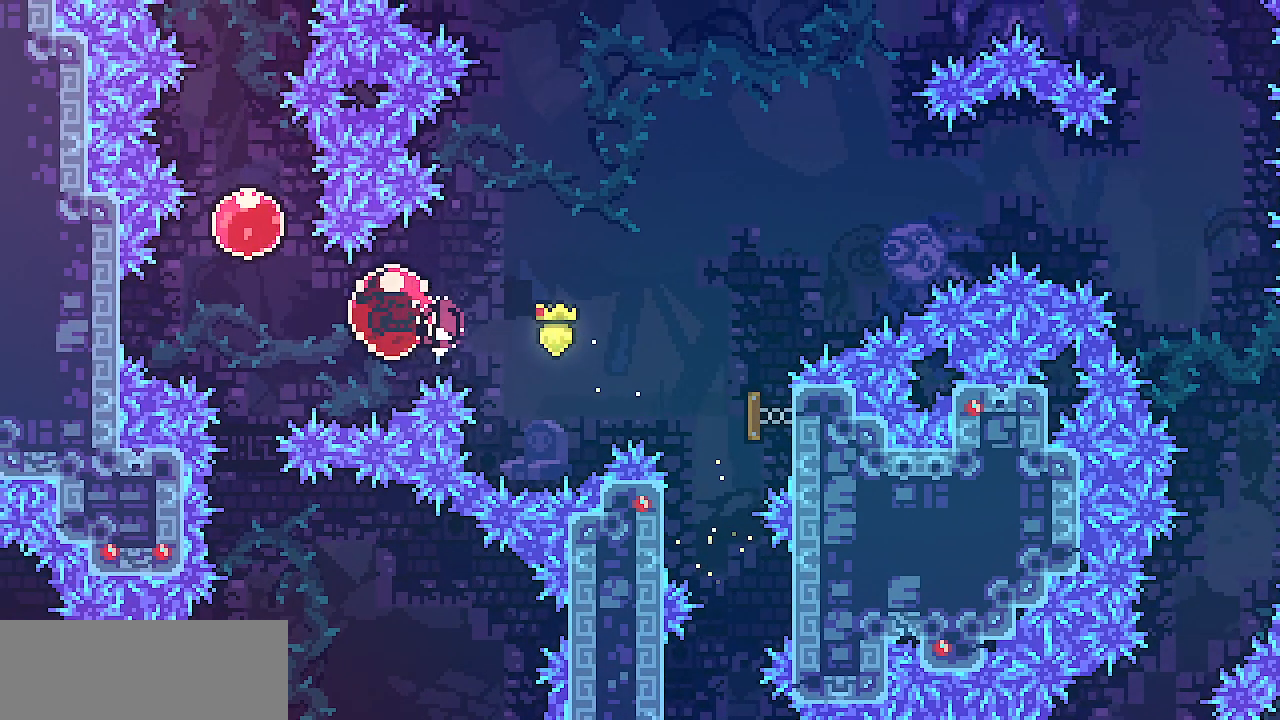
{"keys": ["c", "up"], "events": [[283, "z", "down"], [450, "z", "up"], [467, "up", "down"], [483, "c", "down"], [500, "left", "up"]]}
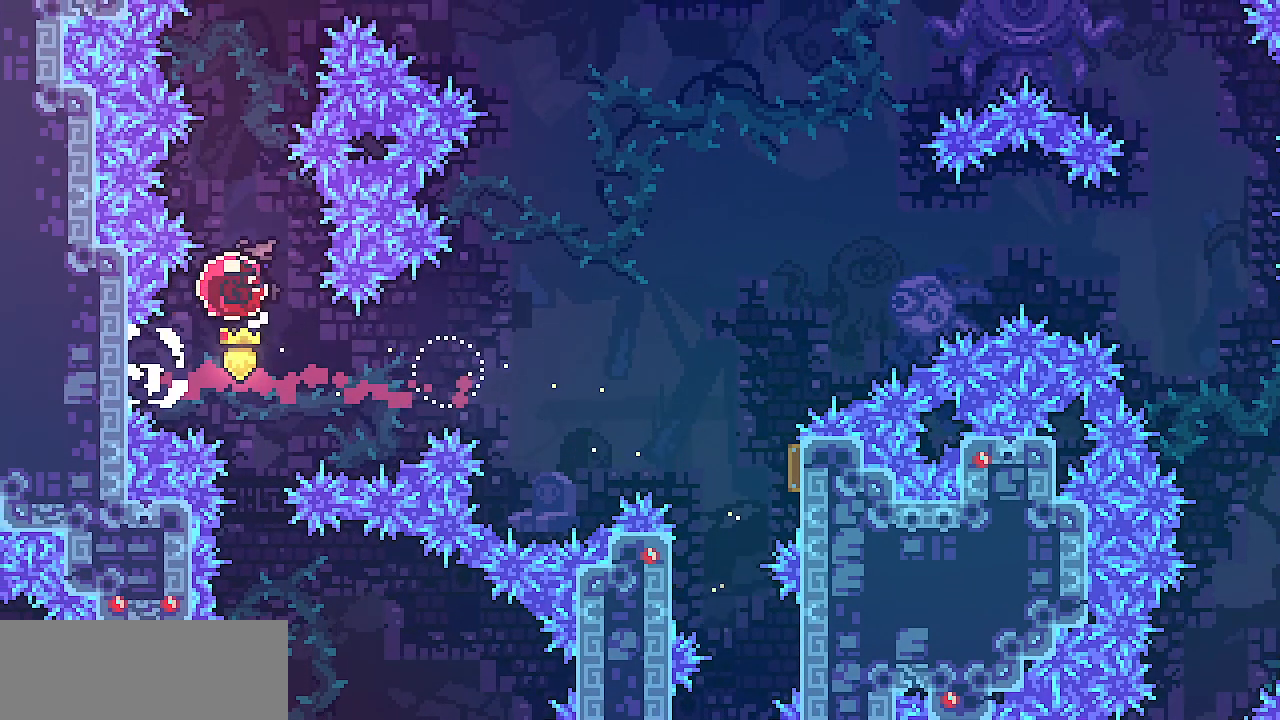
{"keys": ["right"], "events": [[133, "c", "up"], [300, "right", "down"], [350, "up", "up"]]}
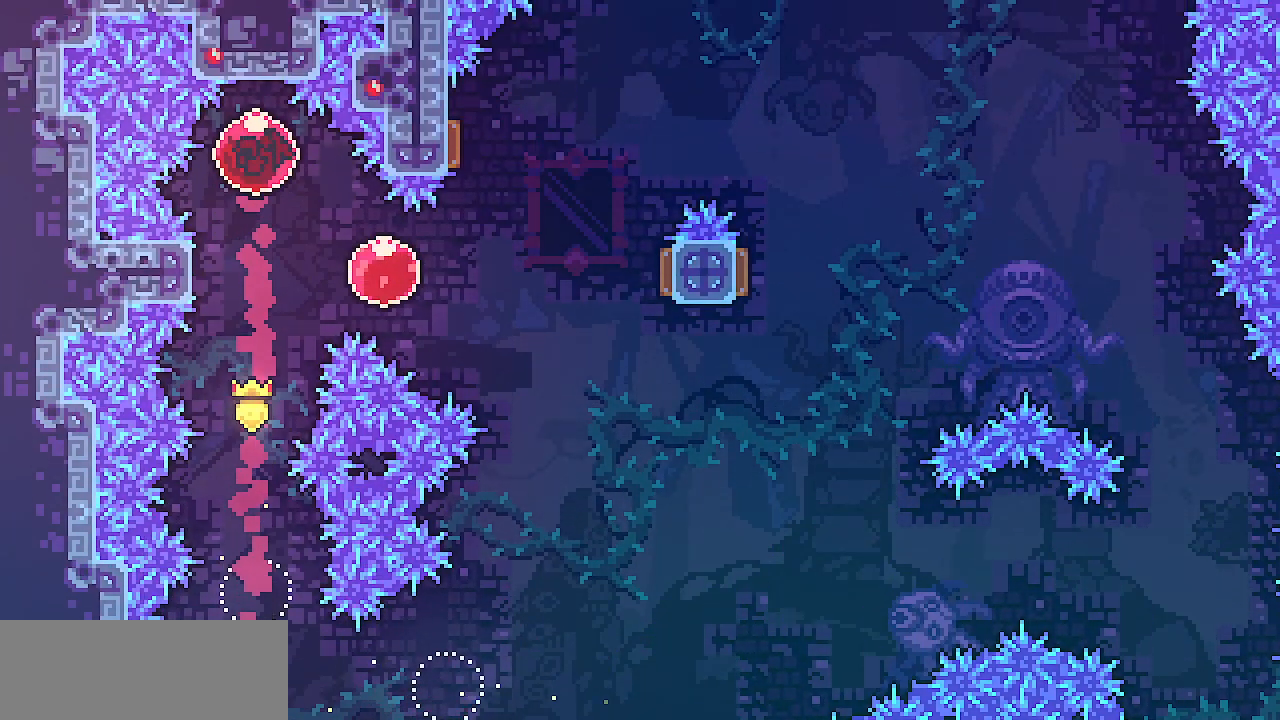
{"keys": ["right"], "events": []}
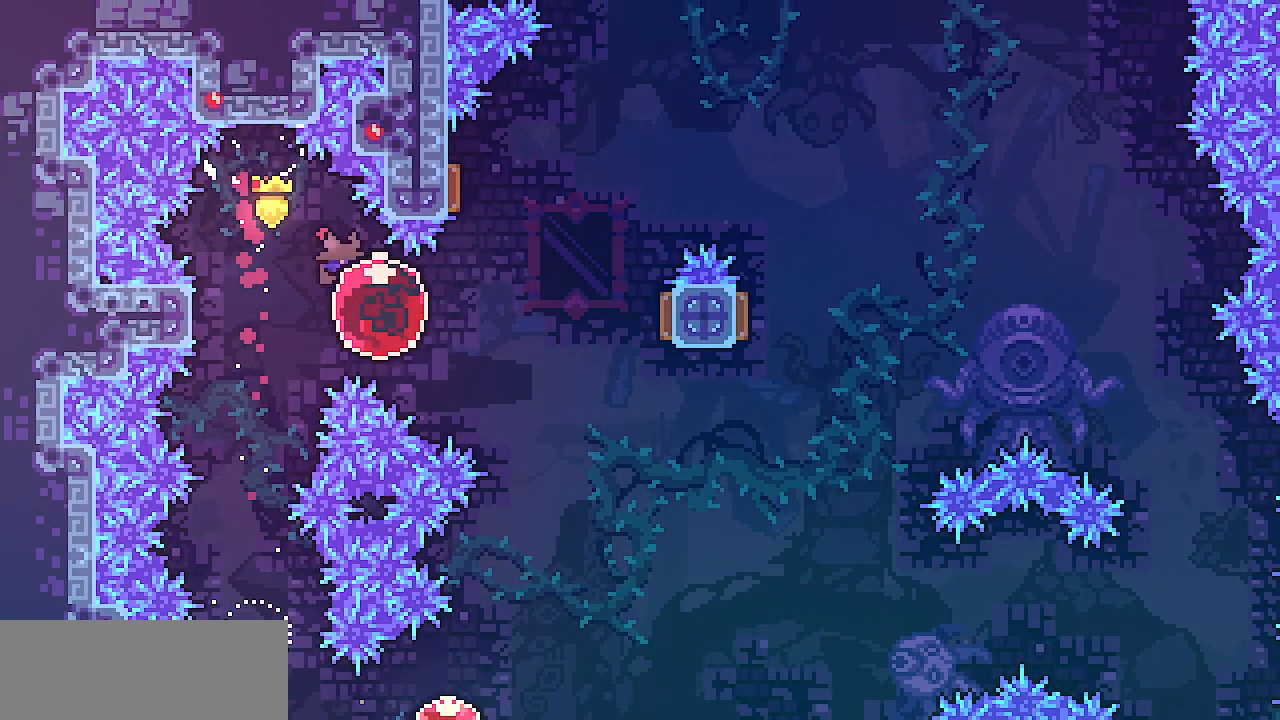
{"keys": ["down"], "events": [[50, "c", "down"], [167, "c", "up"], [417, "right", "up"], [467, "down", "down"]]}
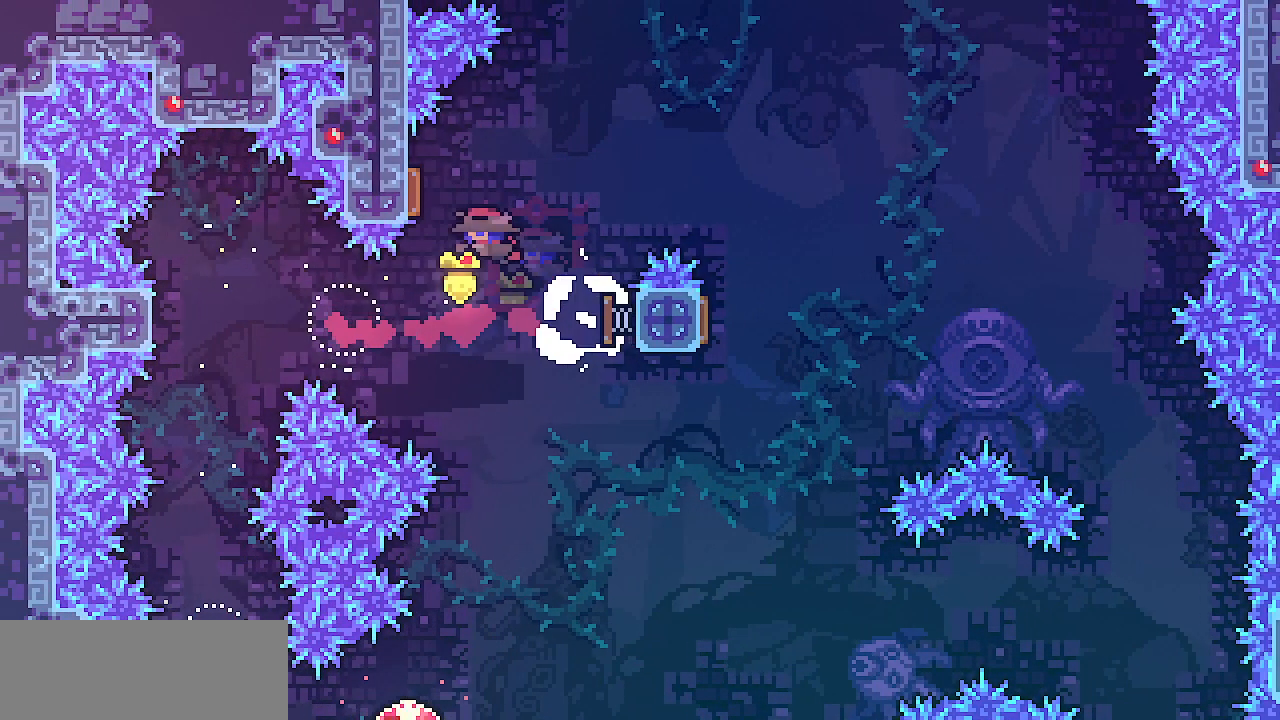
{"keys": ["down"], "events": []}
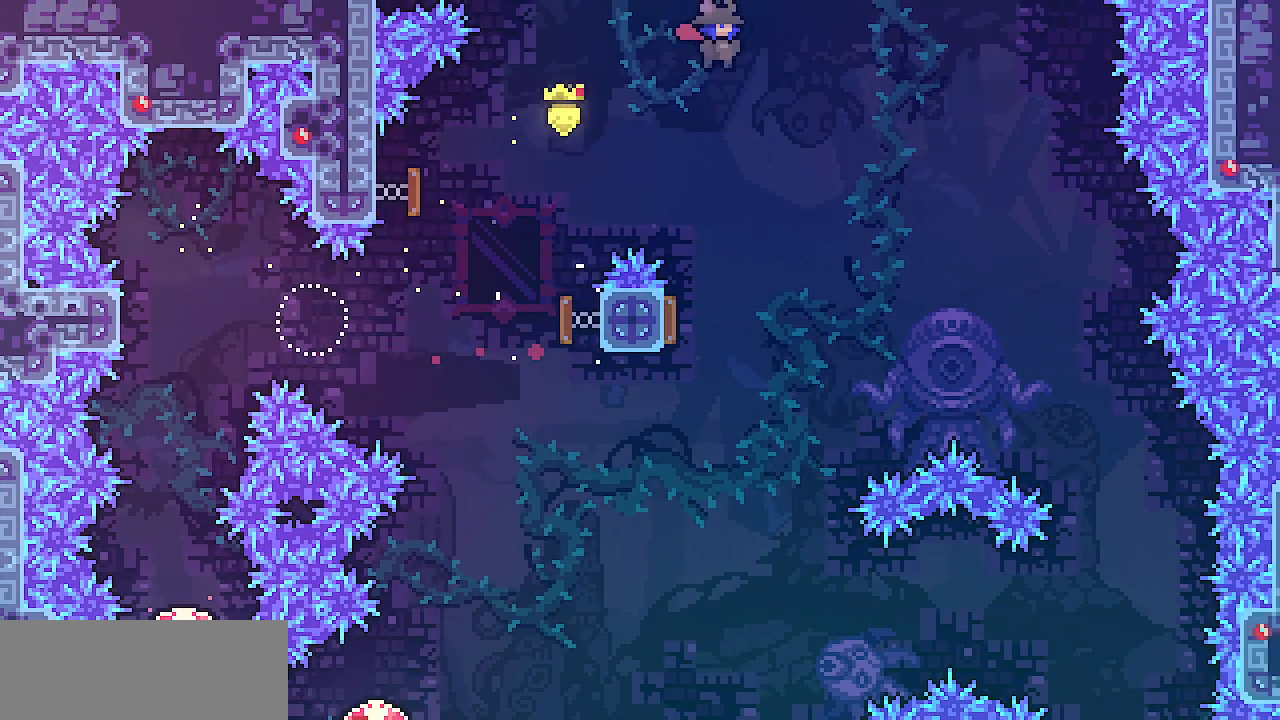
{"keys": ["down"], "events": []}
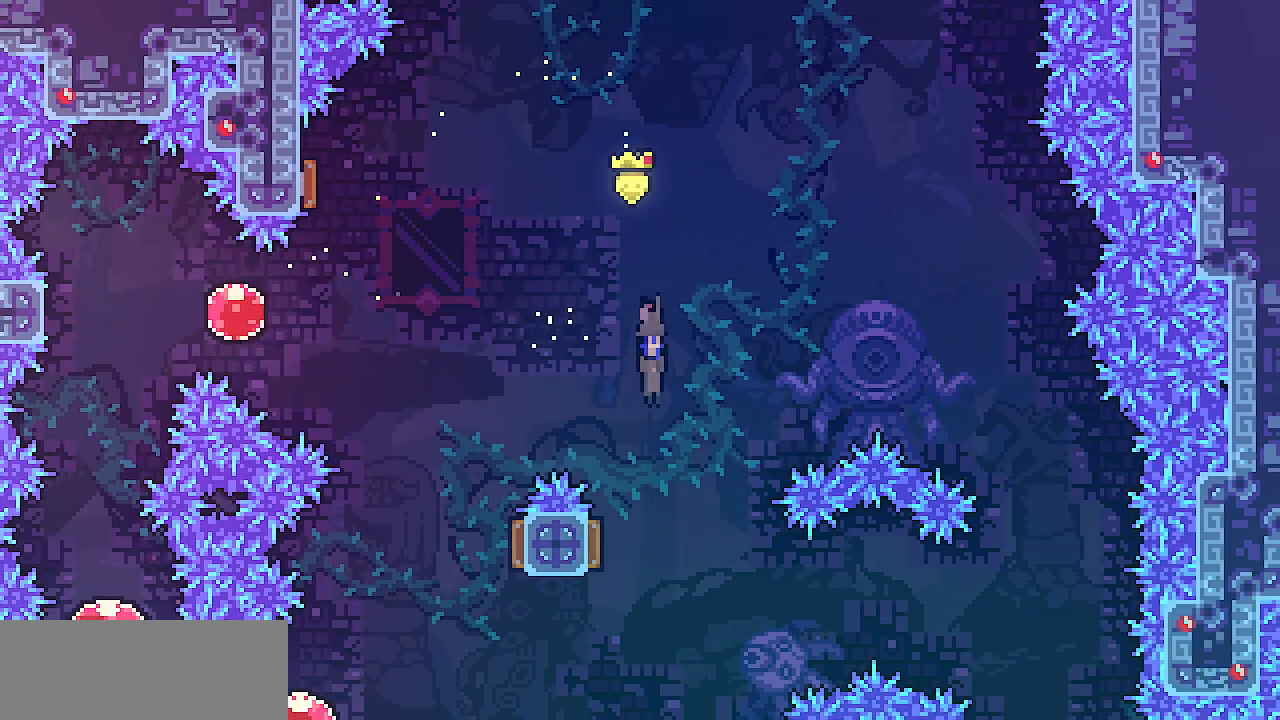
{"keys": ["right"], "events": [[233, "left", "down"], [433, "right", "down"], [467, "left", "up"], [500, "down", "up"]]}
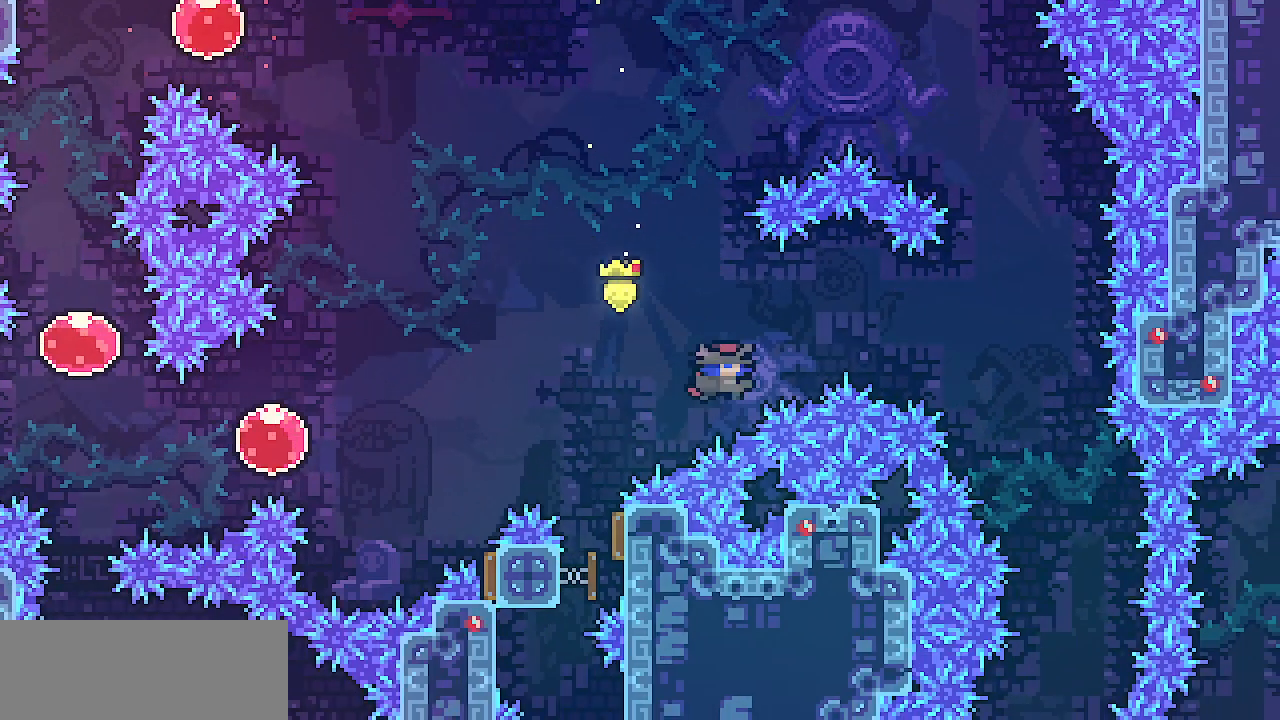
{"keys": ["right"], "events": []}
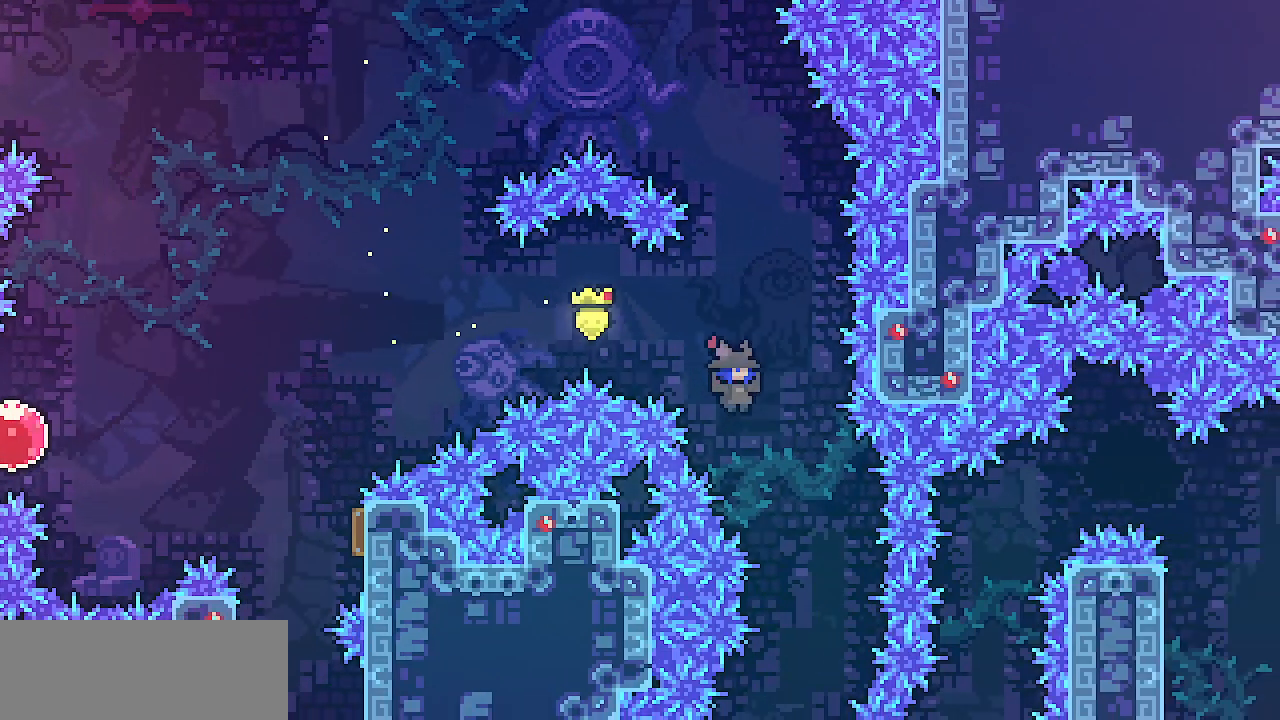
{"keys": ["left"], "events": [[67, "right", "up"], [467, "left", "down"]]}
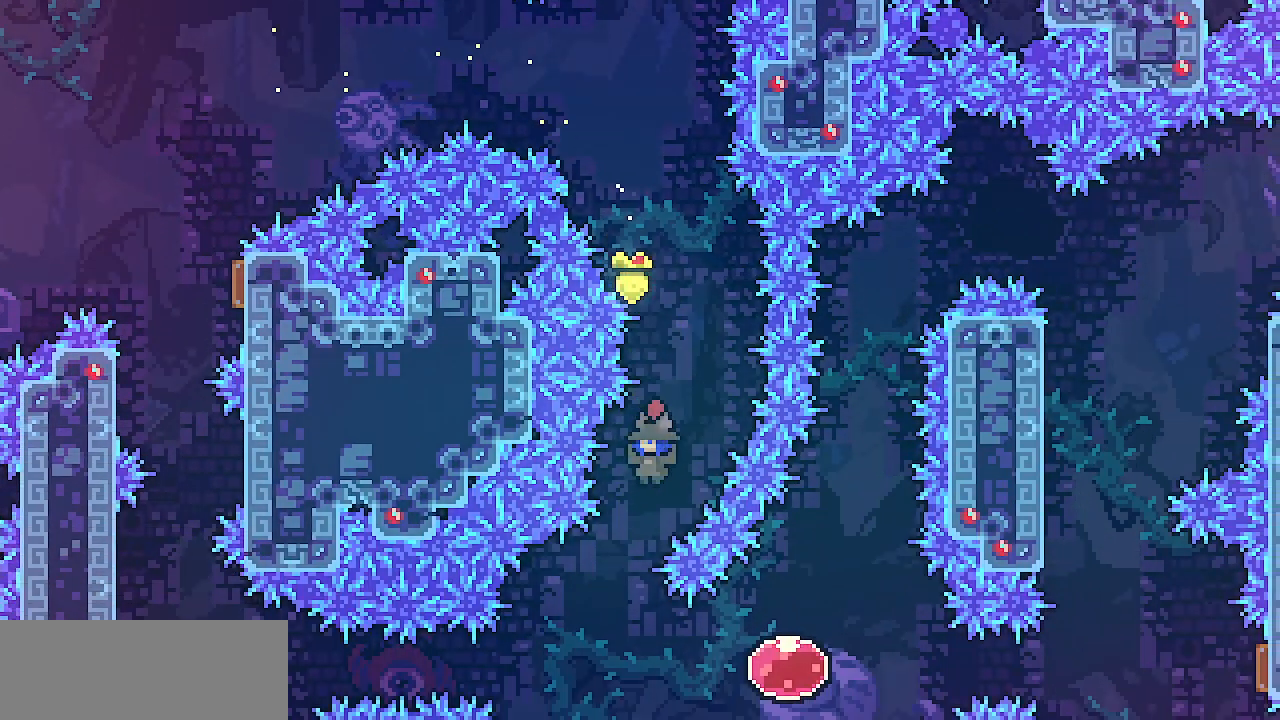
{"keys": ["left"], "events": [[117, "left", "up"], [250, "left", "down"]]}
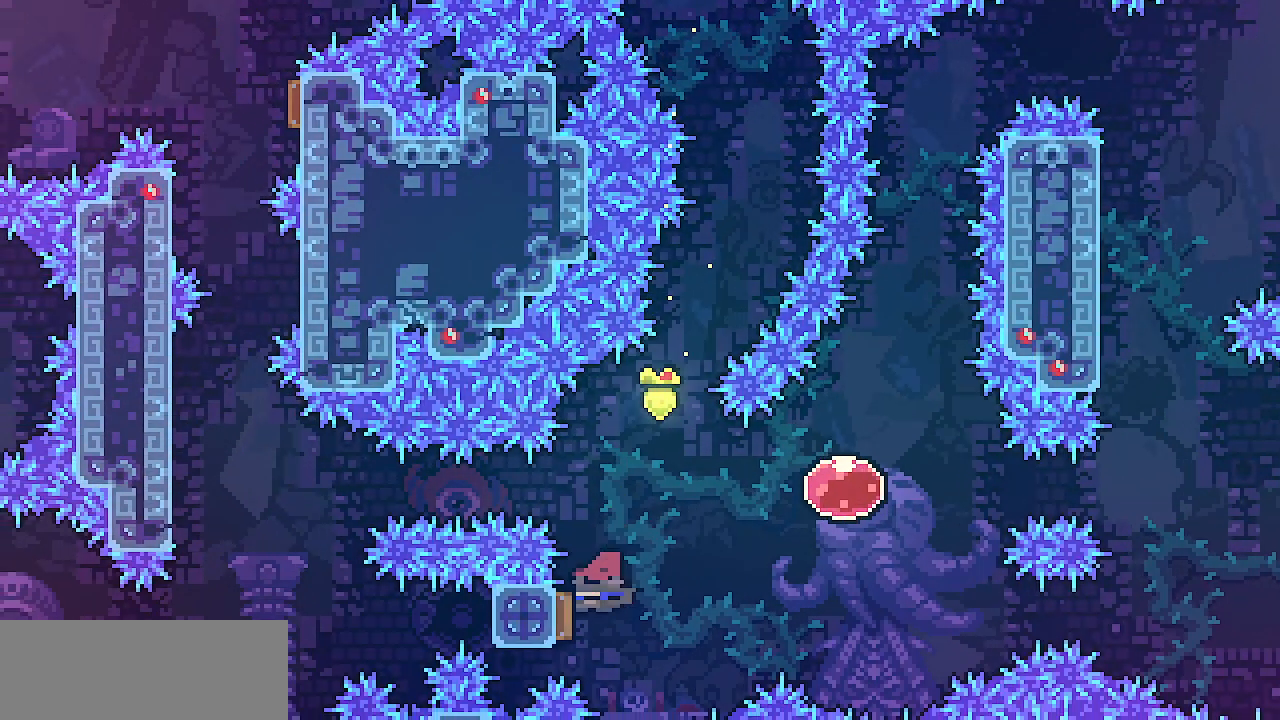
{"keys": ["right"], "events": [[67, "right", "down"], [83, "left", "up"], [300, "c", "down"], [433, "c", "up"]]}
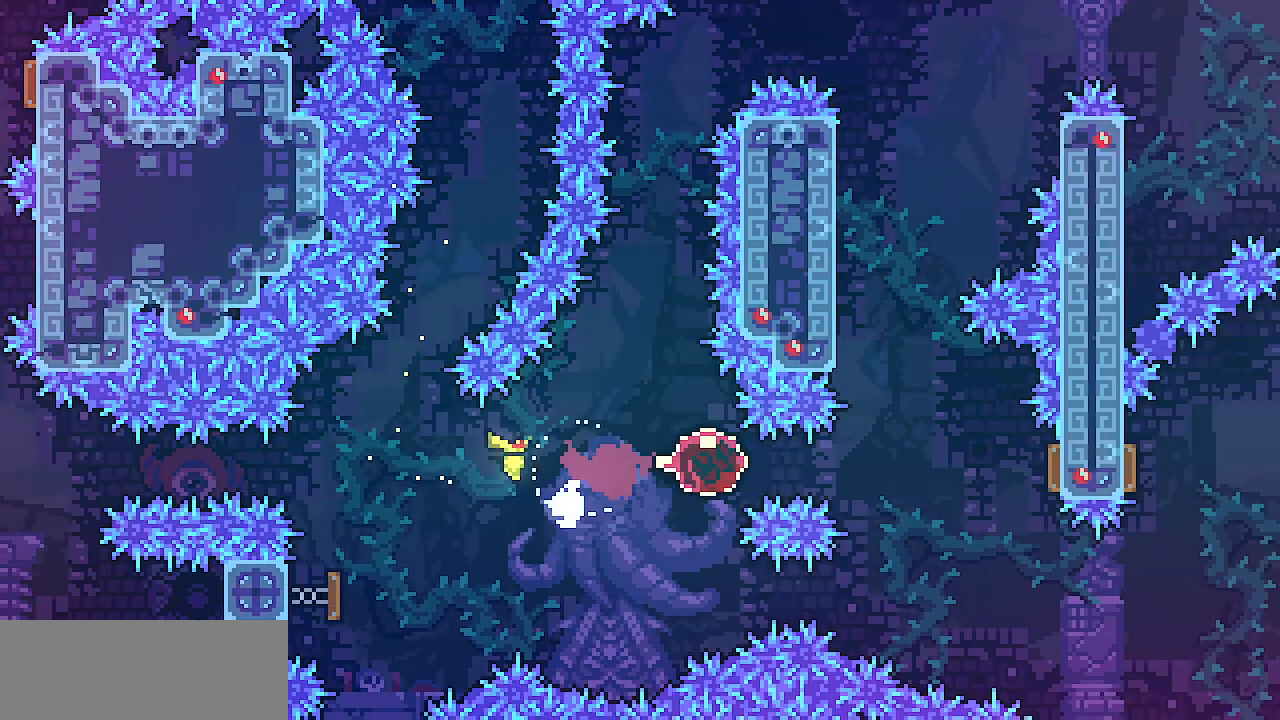
{"keys": ["left"], "events": [[67, "shift", "down"], [267, "left", "down"], [267, "right", "up"], [367, "shift", "up"]]}
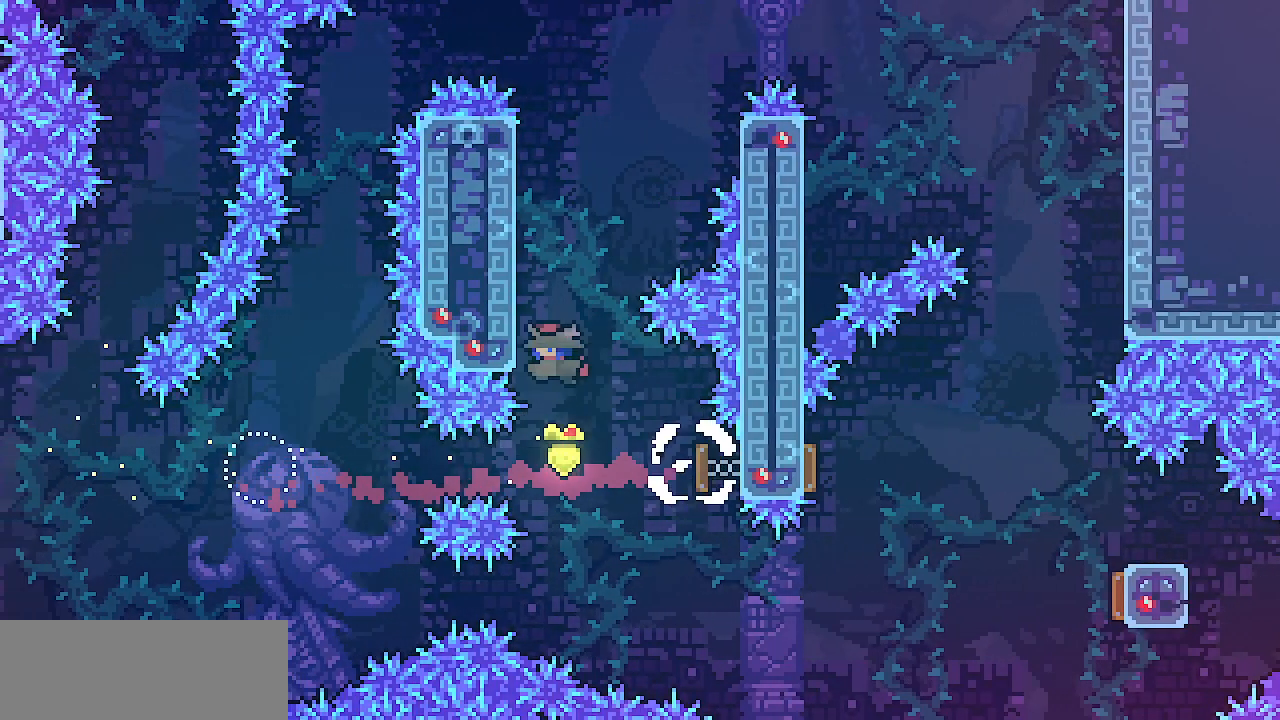
{"keys": ["left", "shift", "up", "z"], "events": [[50, "left", "up"], [150, "z", "down"], [217, "left", "down"], [300, "shift", "down"], [483, "up", "down"]]}
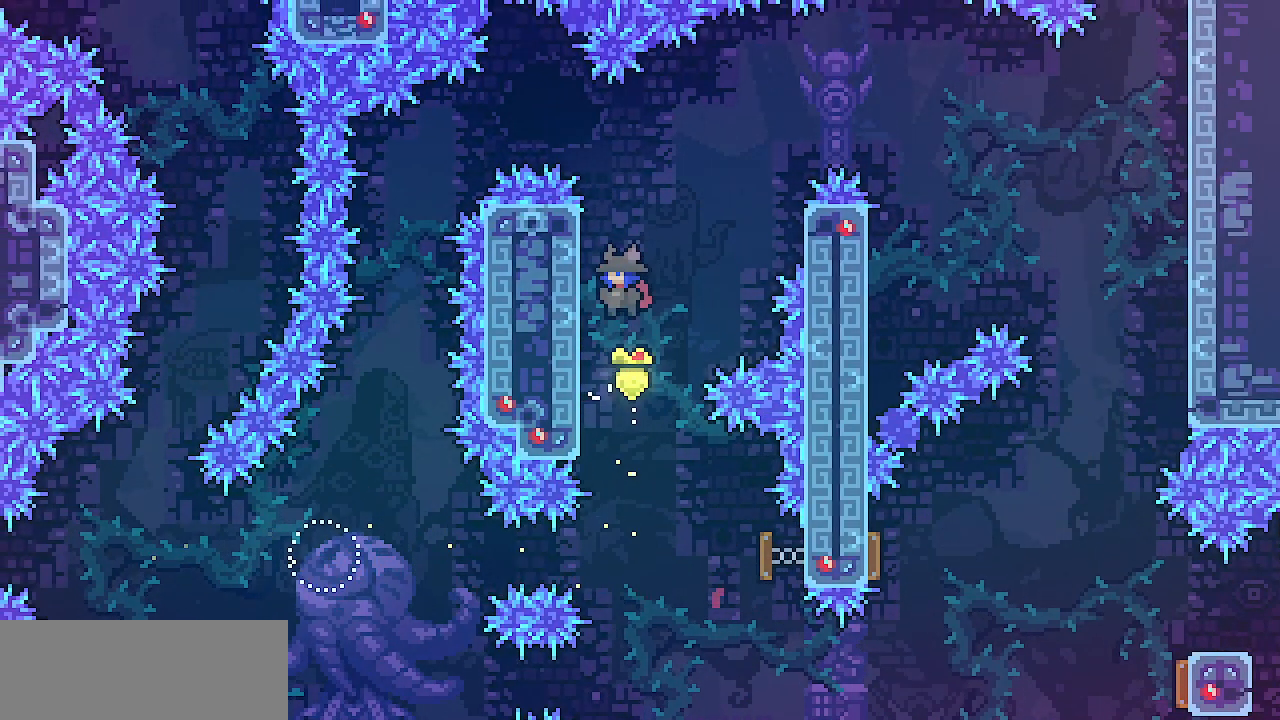
{"keys": ["right", "shift", "z"], "events": [[150, "z", "up"], [200, "left", "up"], [200, "right", "down"], [233, "up", "up"], [267, "z", "down"]]}
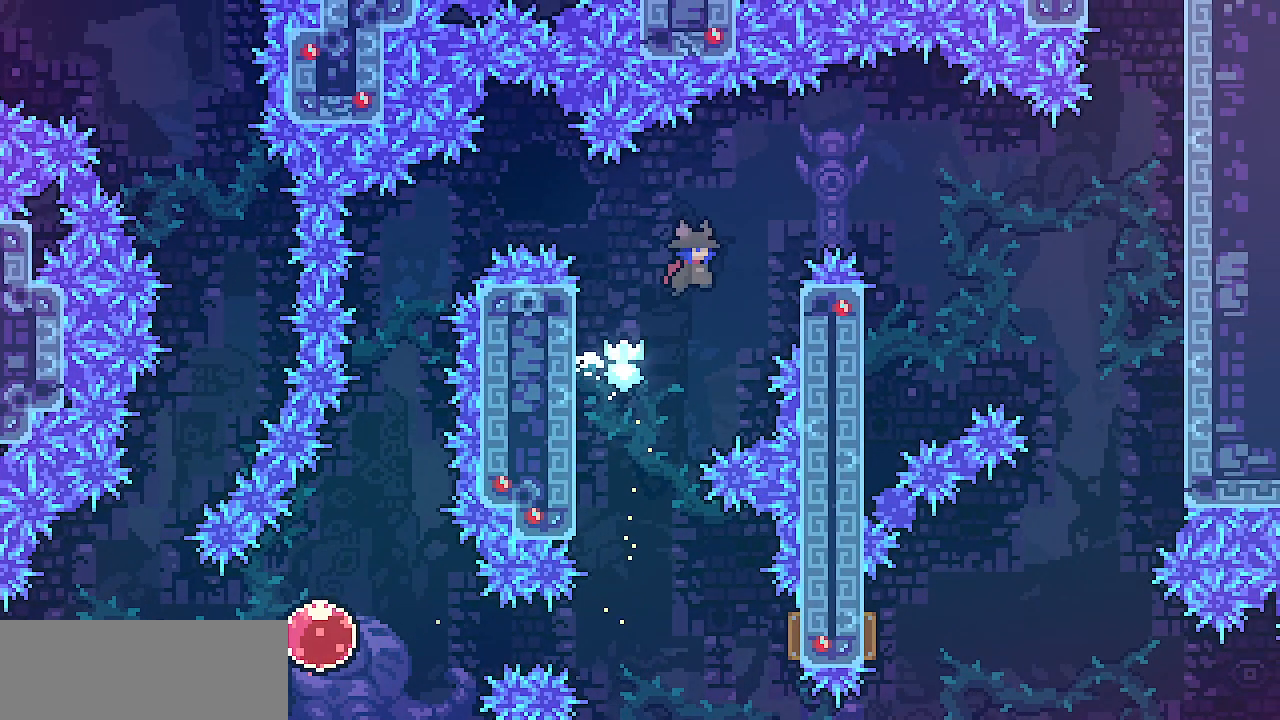
{"keys": ["right", "shift", "z"], "events": [[183, "up", "down"], [283, "z", "up"], [350, "up", "up"], [383, "z", "down"]]}
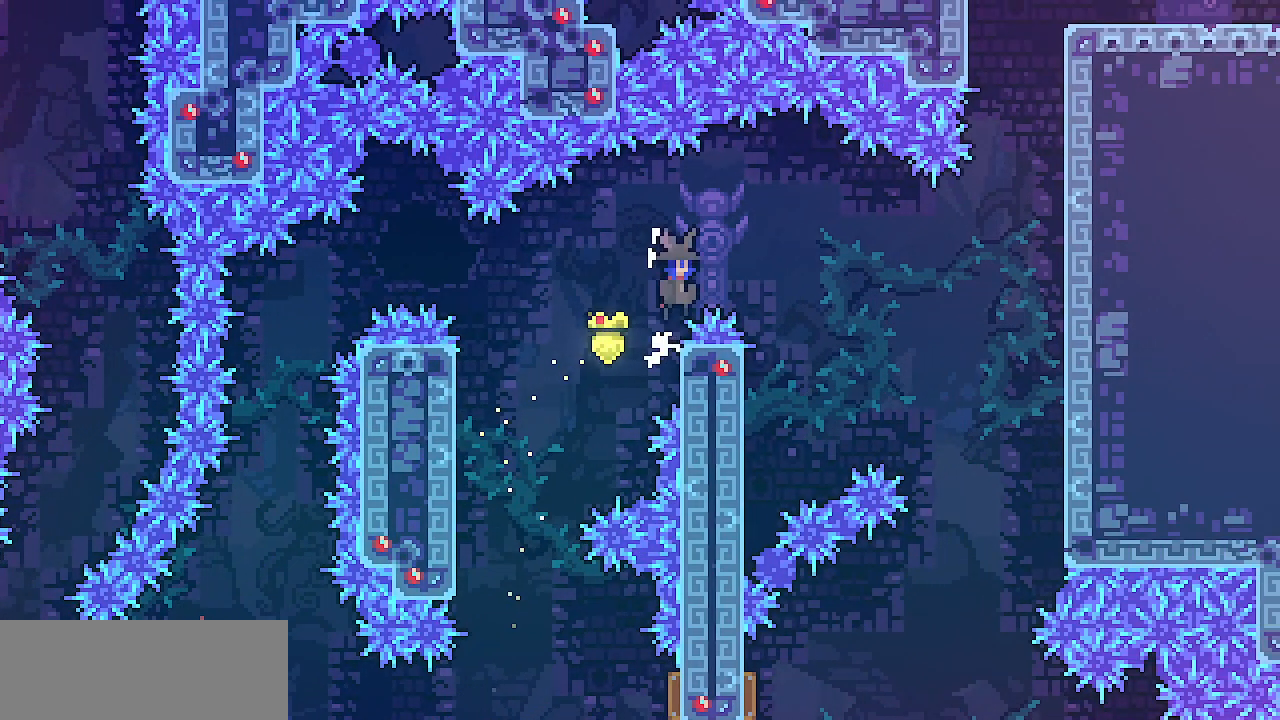
{"keys": ["left", "shift"], "events": [[267, "right", "up"], [450, "left", "down"], [450, "z", "up"]]}